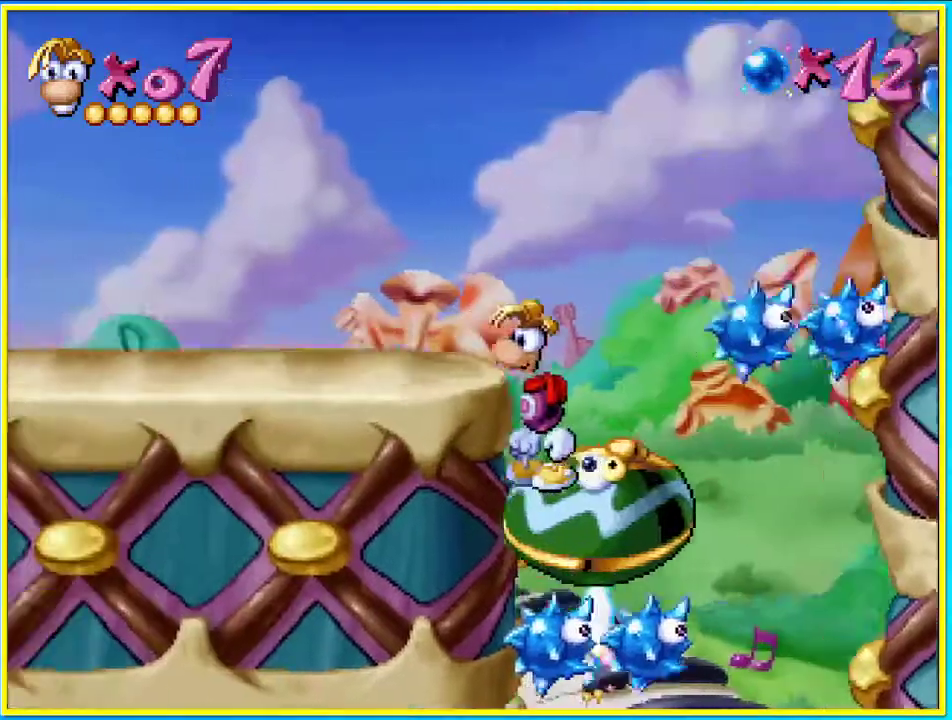
Gameplay with a controller (PlayStation layout); each line is a JSON object with the inputs held at the frame after it. "events" lists button and stick changes between this image and that frame as [ms after this image, input, new state], when the widget could be followed in between. Not read: DPAD_LEFT L3 R3.
{"buttons": [], "left_stick": "center", "right_stick": "center", "events": []}
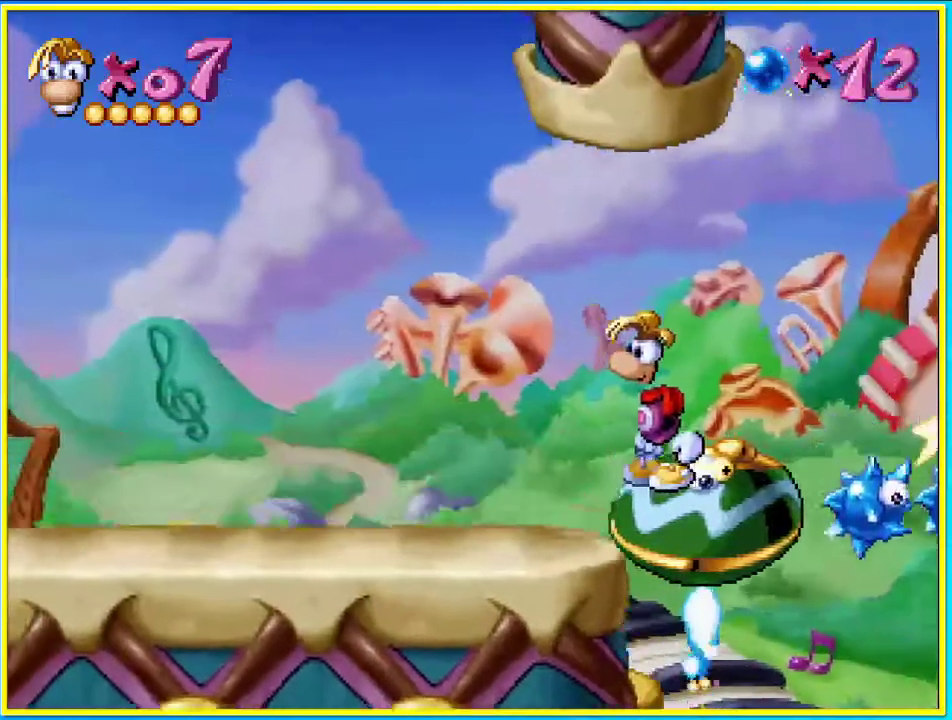
{"buttons": [], "left_stick": "center", "right_stick": "center", "events": []}
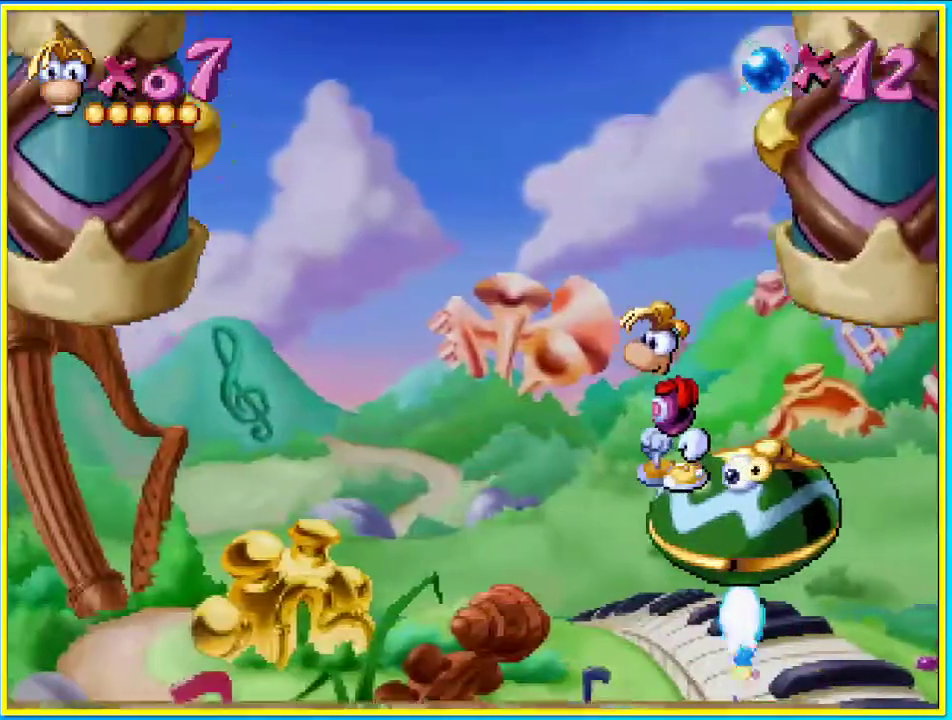
{"buttons": [], "left_stick": "center", "right_stick": "center", "events": []}
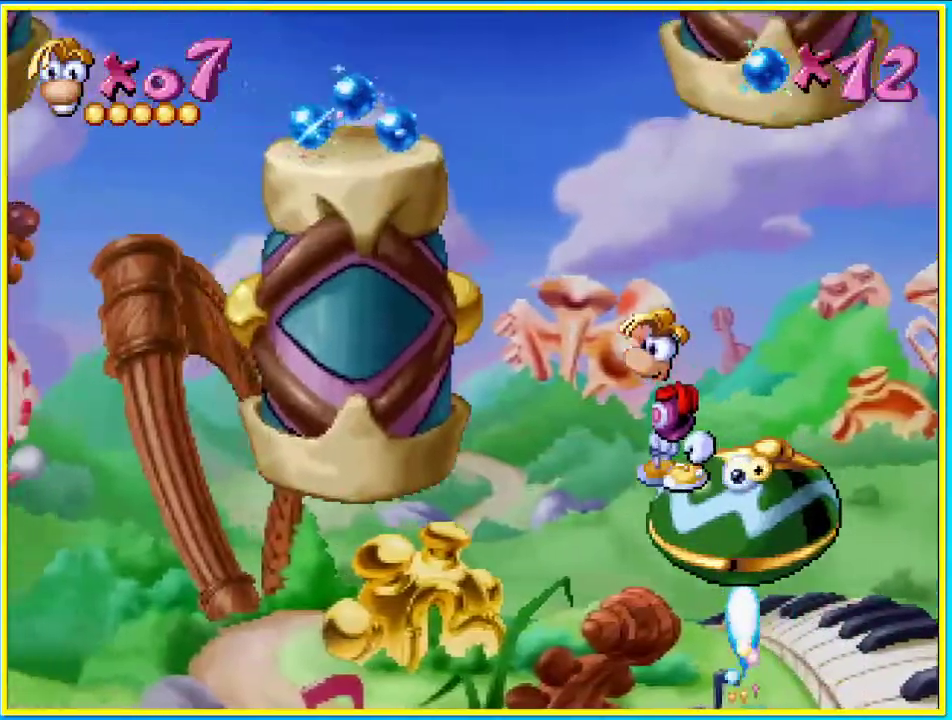
{"buttons": ["CROSS"], "left_stick": "center", "right_stick": "center", "events": [[504, "CROSS", "down"]]}
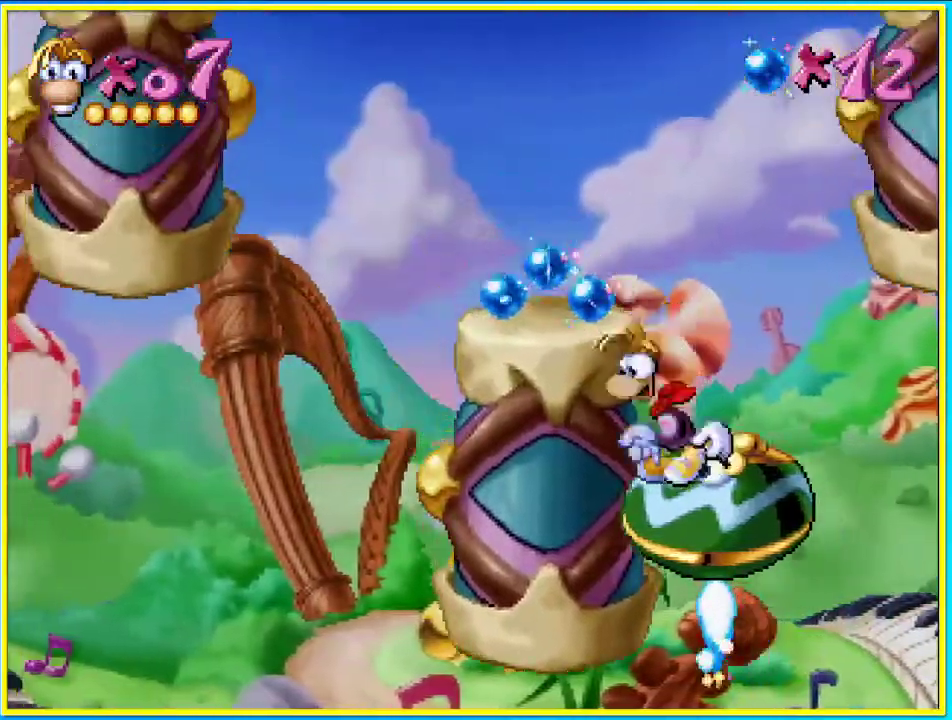
{"buttons": [], "left_stick": "center", "right_stick": "center", "events": [[167, "CROSS", "up"]]}
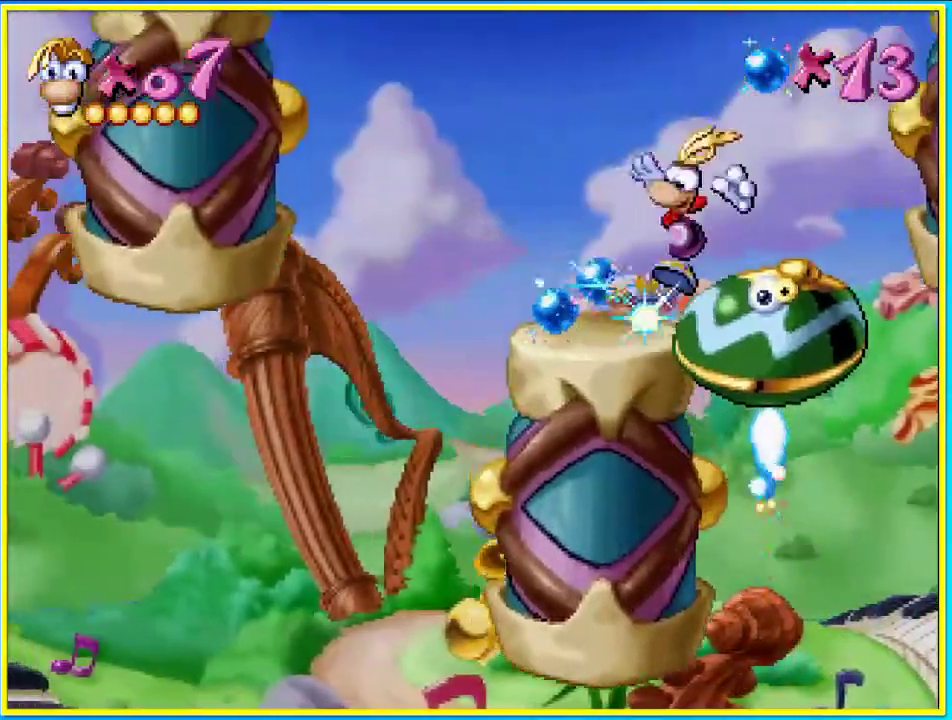
{"buttons": [], "left_stick": "center", "right_stick": "center", "events": []}
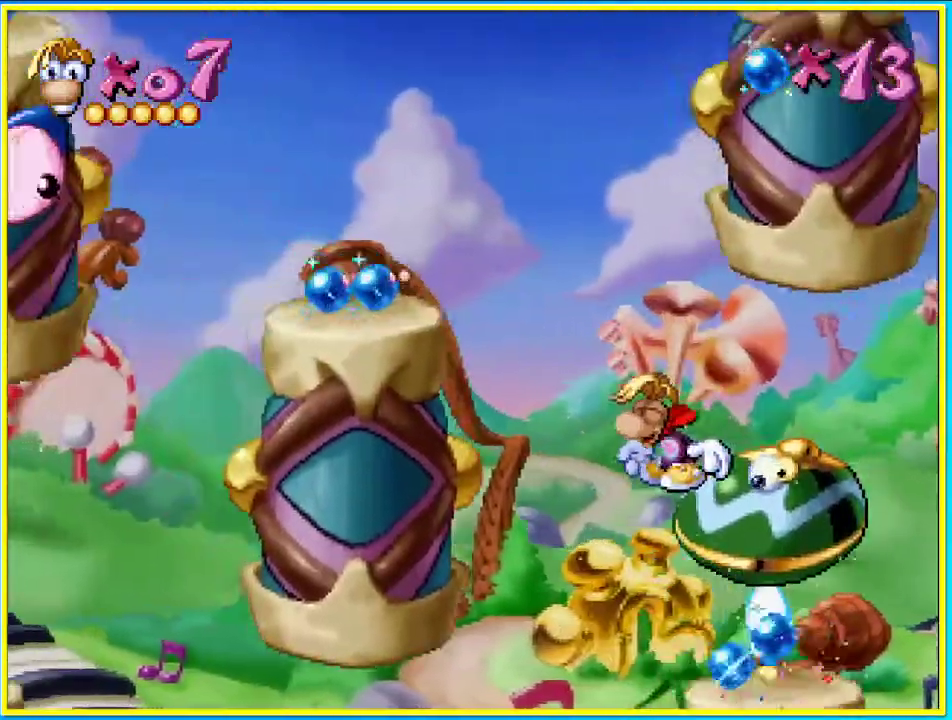
{"buttons": [], "left_stick": "center", "right_stick": "center", "events": [[168, "DPAD_RIGHT", "down"], [403, "DPAD_RIGHT", "up"]]}
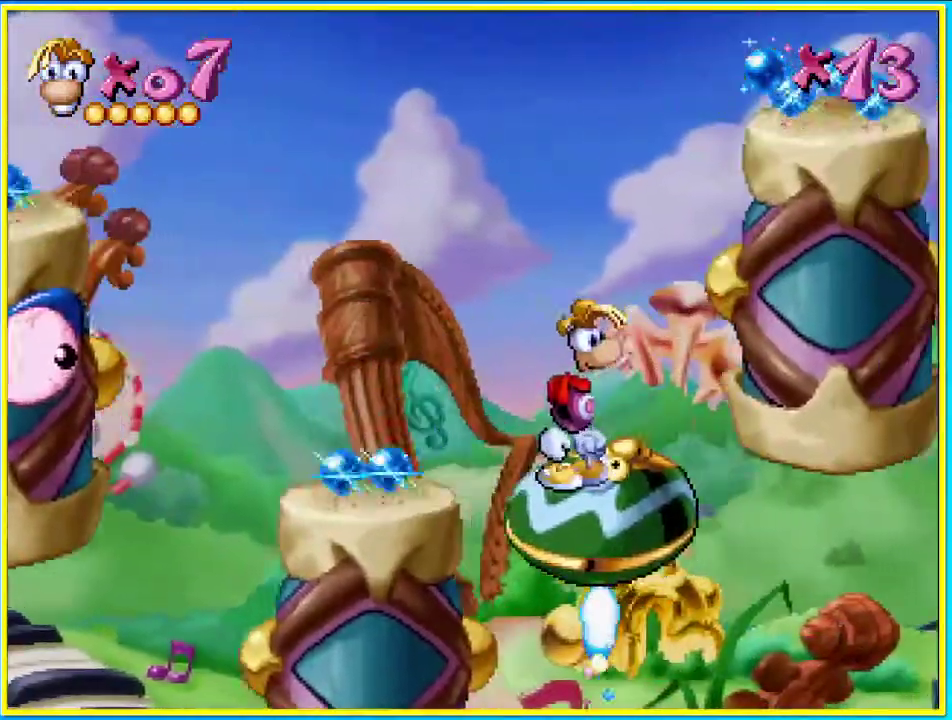
{"buttons": [], "left_stick": "center", "right_stick": "center", "events": []}